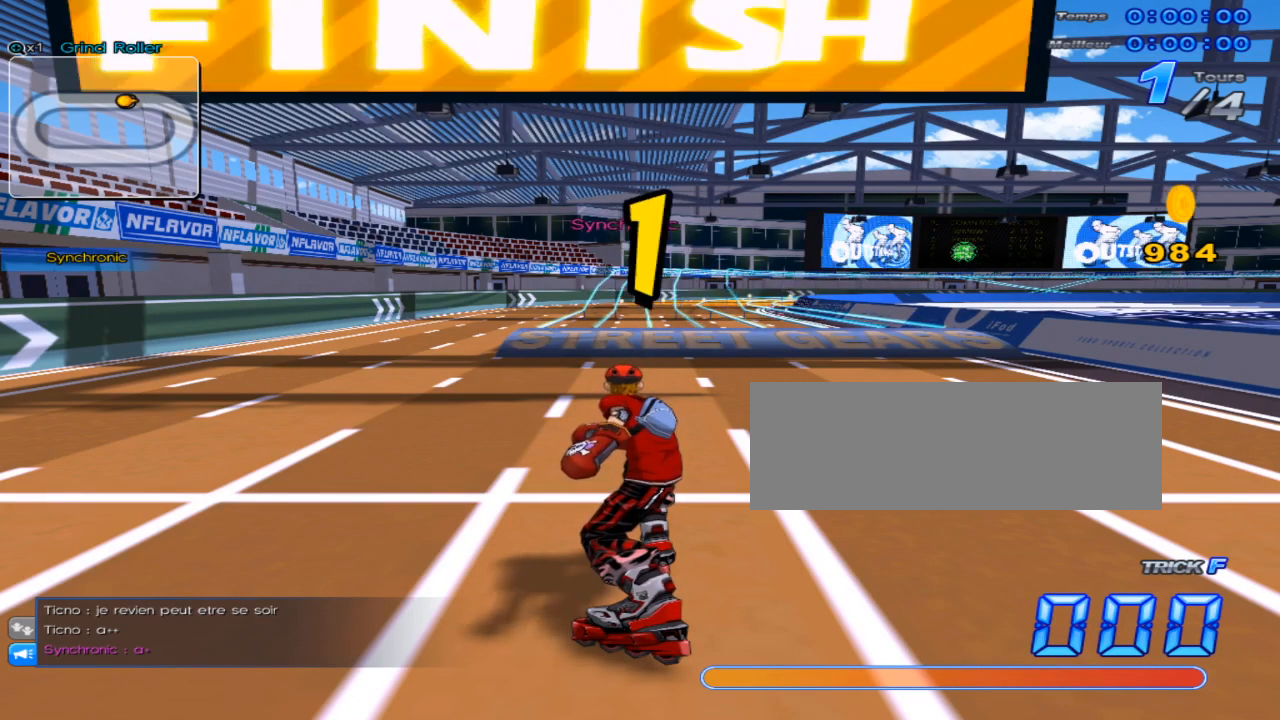
Gameplay with keyboard; each line is a JSON object with the keys held at the frame after it. "events" lists presses ("down") and releases ("up") of "c", "down", "left", "right", "up", "w" and "x" between this image and that frame as [ms after this image, input, new state], when the widget could be followed in between. No other keys are recorded. Mouse input is not recorded.
{"keys": ["right"], "events": [[17, "right", "down"]]}
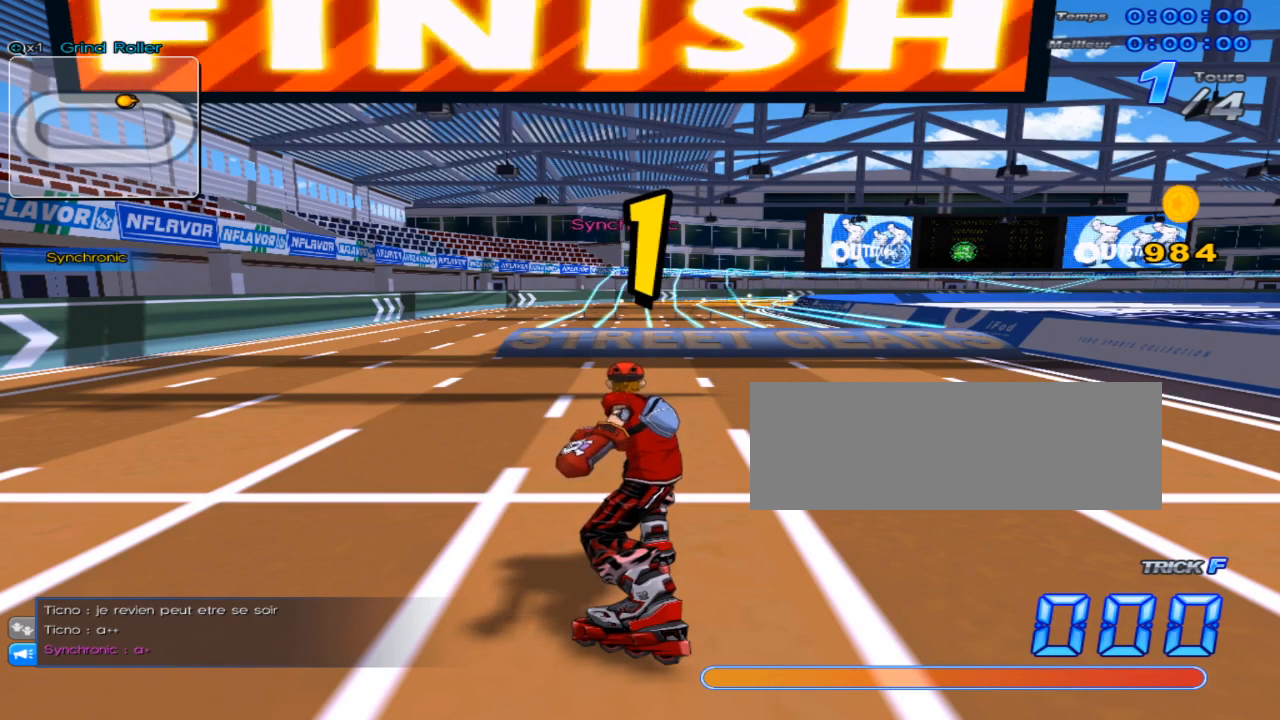
{"keys": [], "events": [[167, "right", "up"]]}
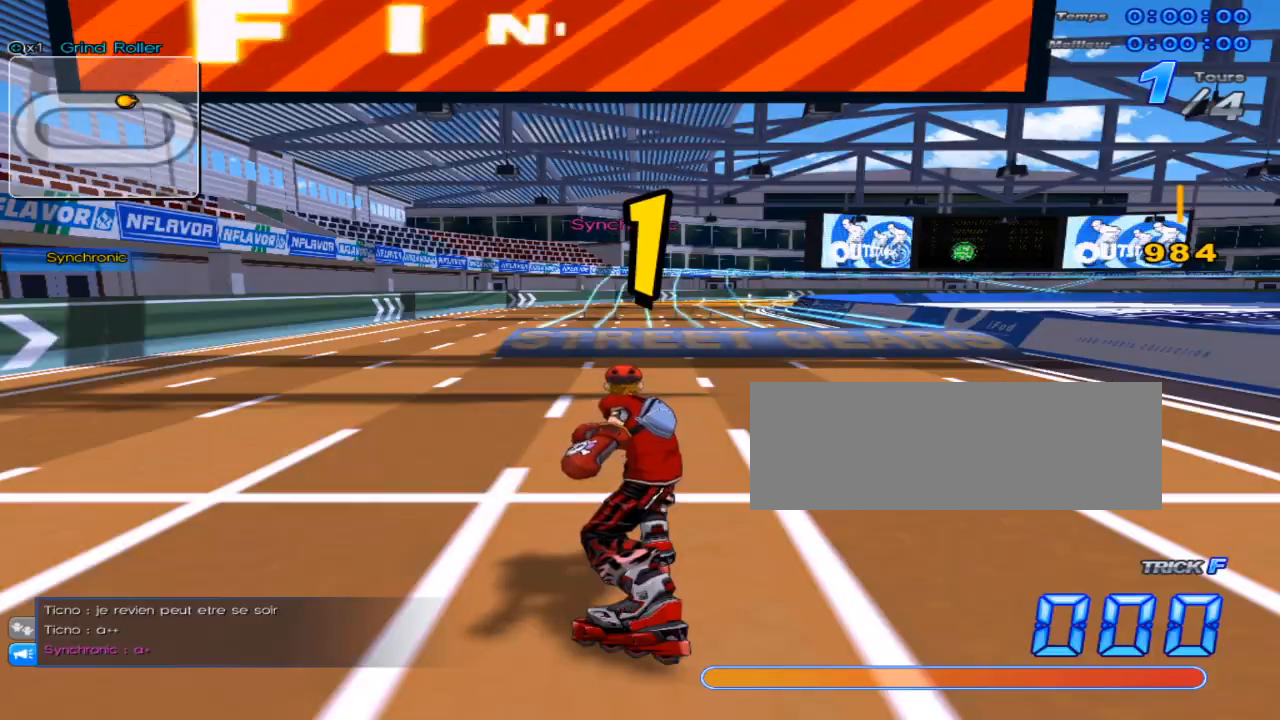
{"keys": ["right", "up"], "events": [[350, "up", "down"], [484, "right", "down"]]}
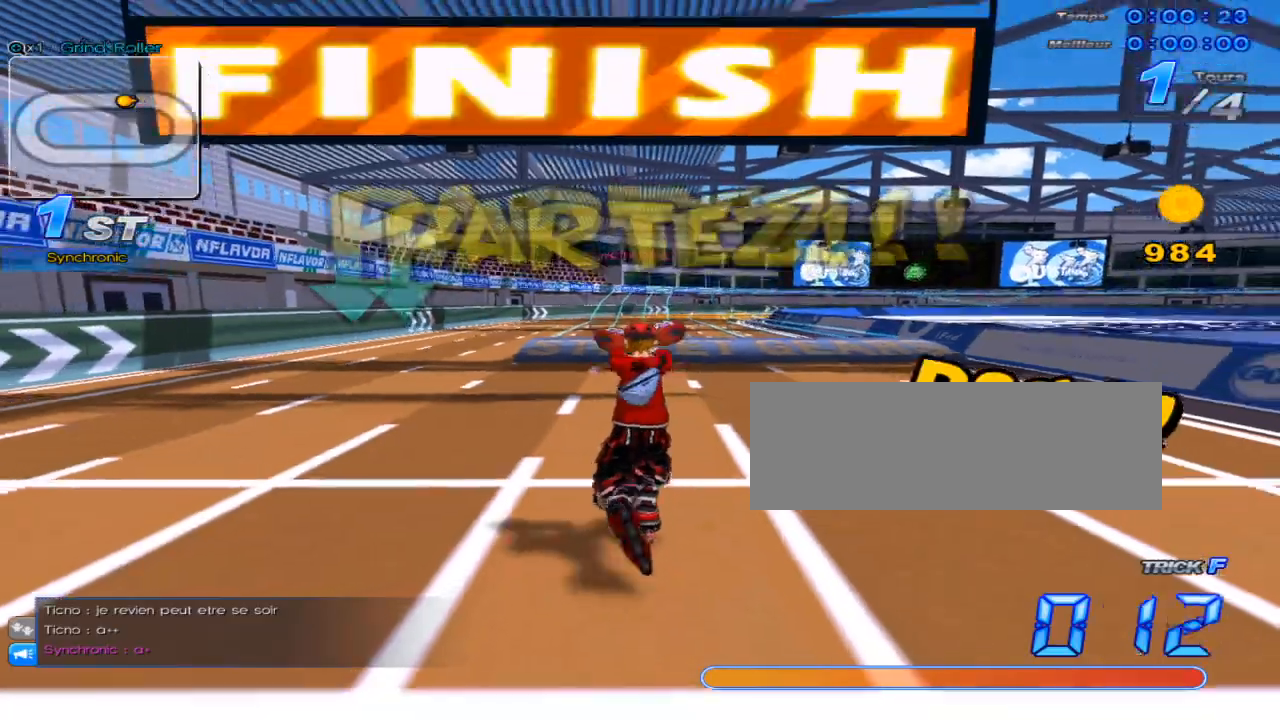
{"keys": ["c", "right", "up", "w"], "events": [[51, "w", "down"], [501, "c", "down"]]}
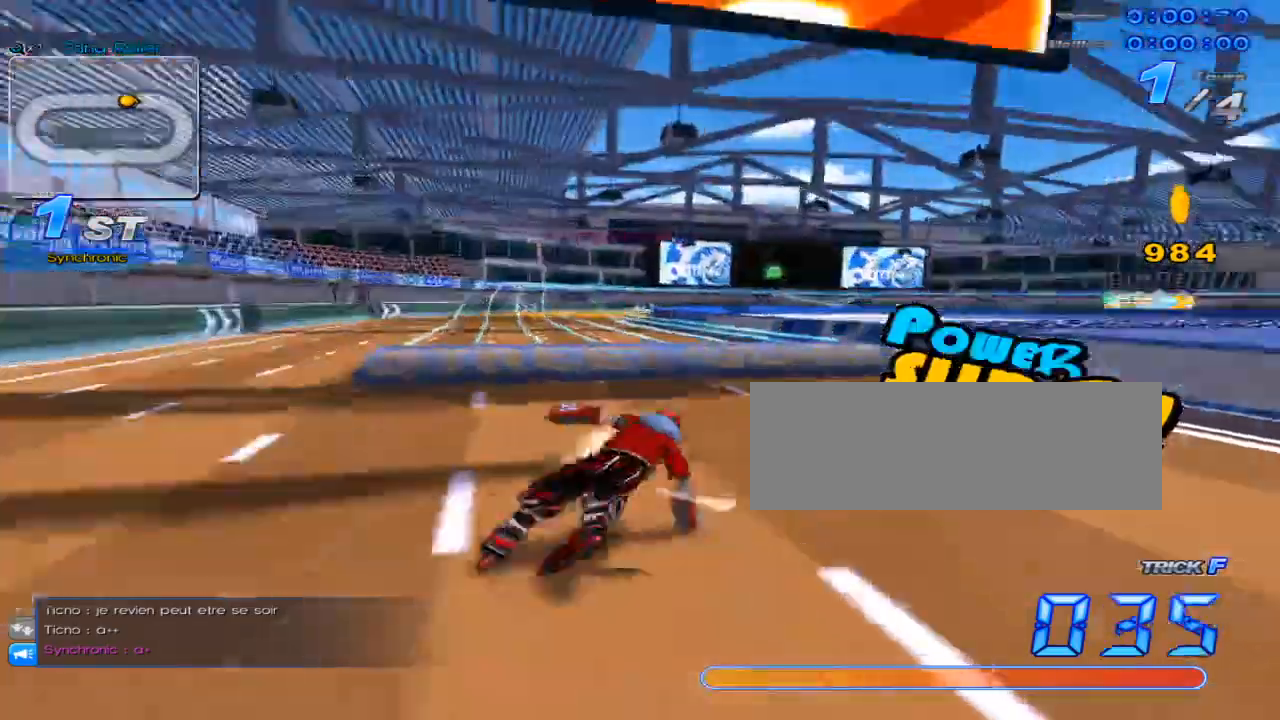
{"keys": ["up"], "events": [[100, "w", "up"], [133, "right", "up"], [133, "up", "up"], [167, "c", "up"], [167, "up", "down"]]}
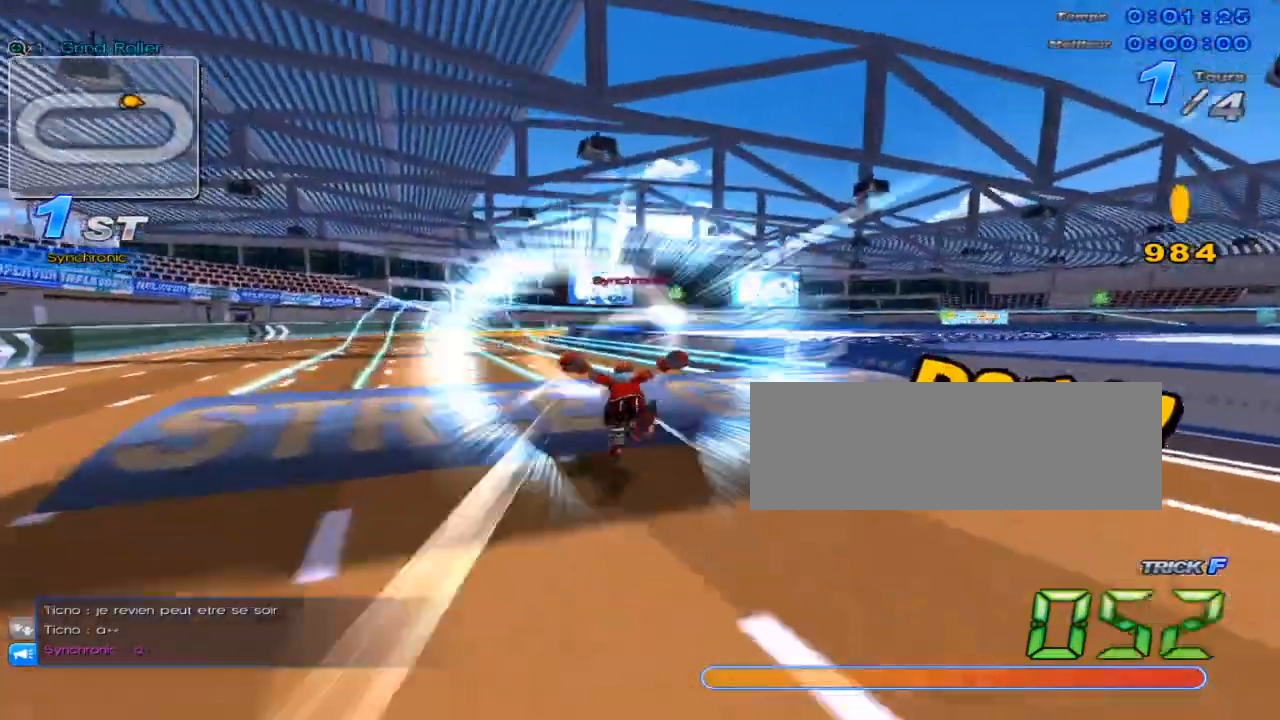
{"keys": ["c", "up"], "events": [[17, "right", "down"], [84, "x", "down"], [284, "right", "up"], [284, "x", "up"], [384, "c", "down"]]}
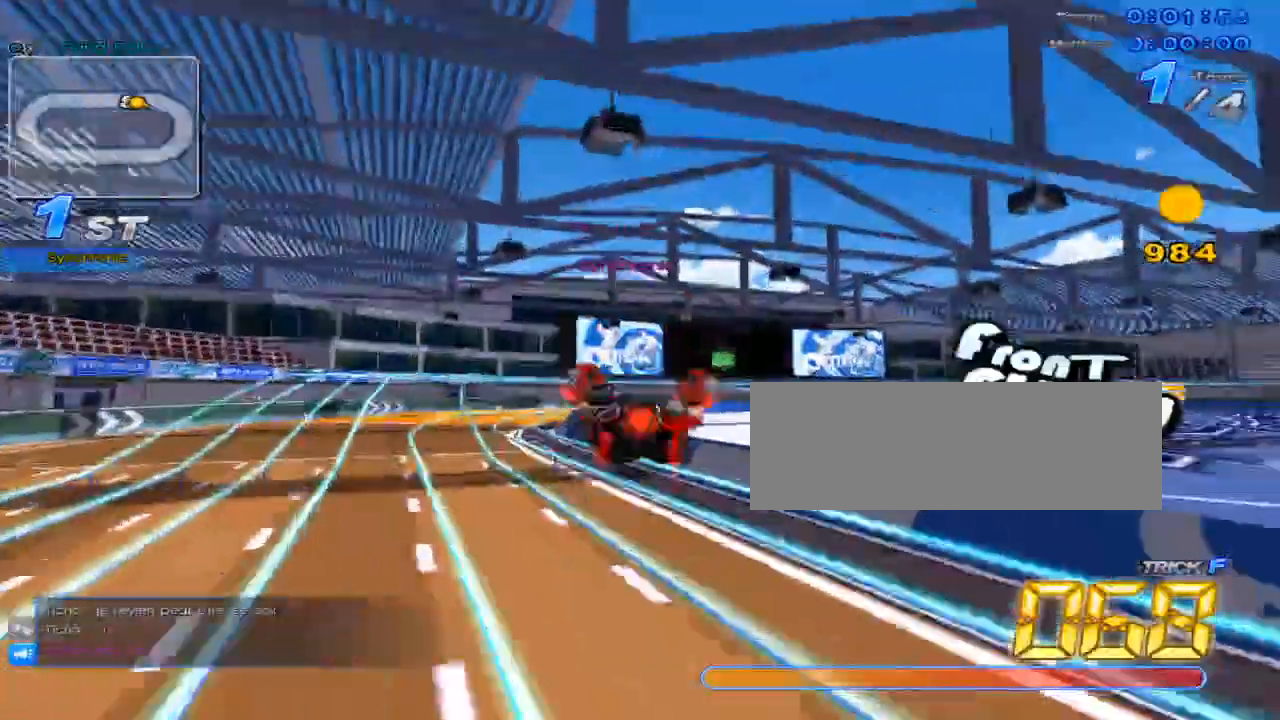
{"keys": [], "events": [[67, "c", "up"], [367, "up", "up"]]}
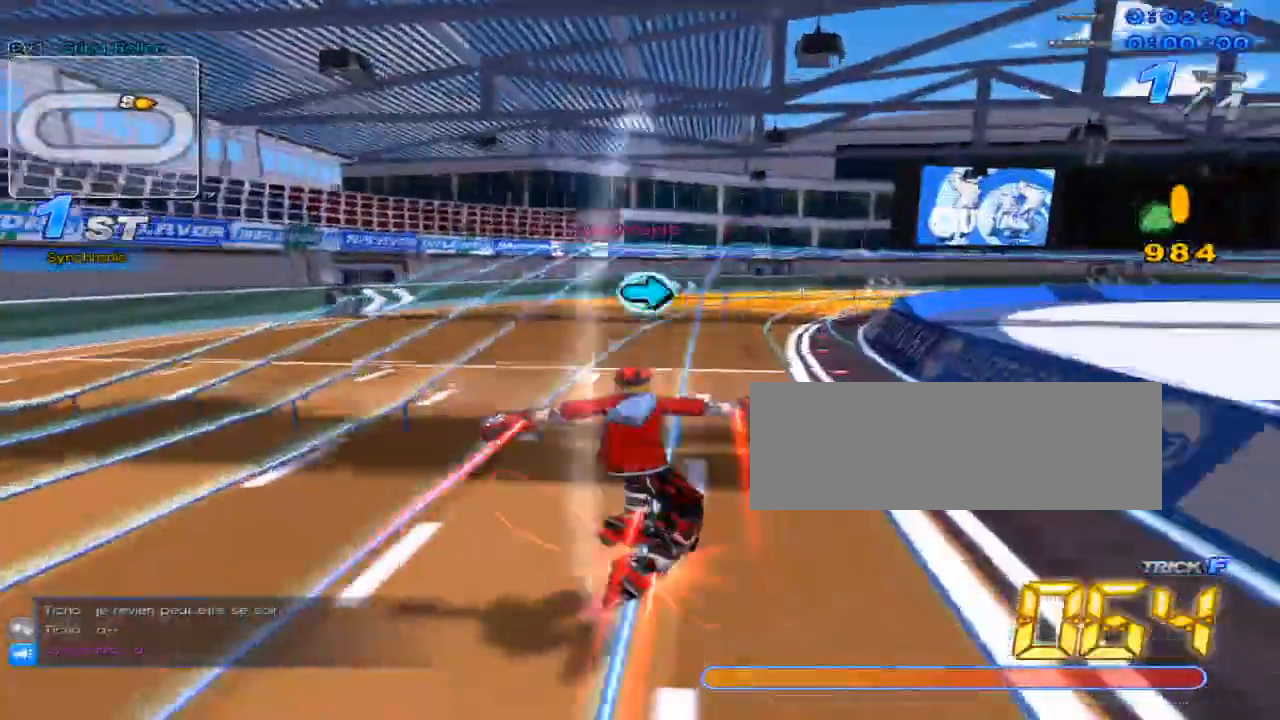
{"keys": ["right", "up"], "events": [[34, "right", "down"], [67, "right", "up"], [117, "up", "down"], [117, "w", "down"], [151, "x", "down"], [184, "c", "down"], [217, "w", "up"], [401, "right", "down"], [468, "c", "up"], [468, "x", "up"]]}
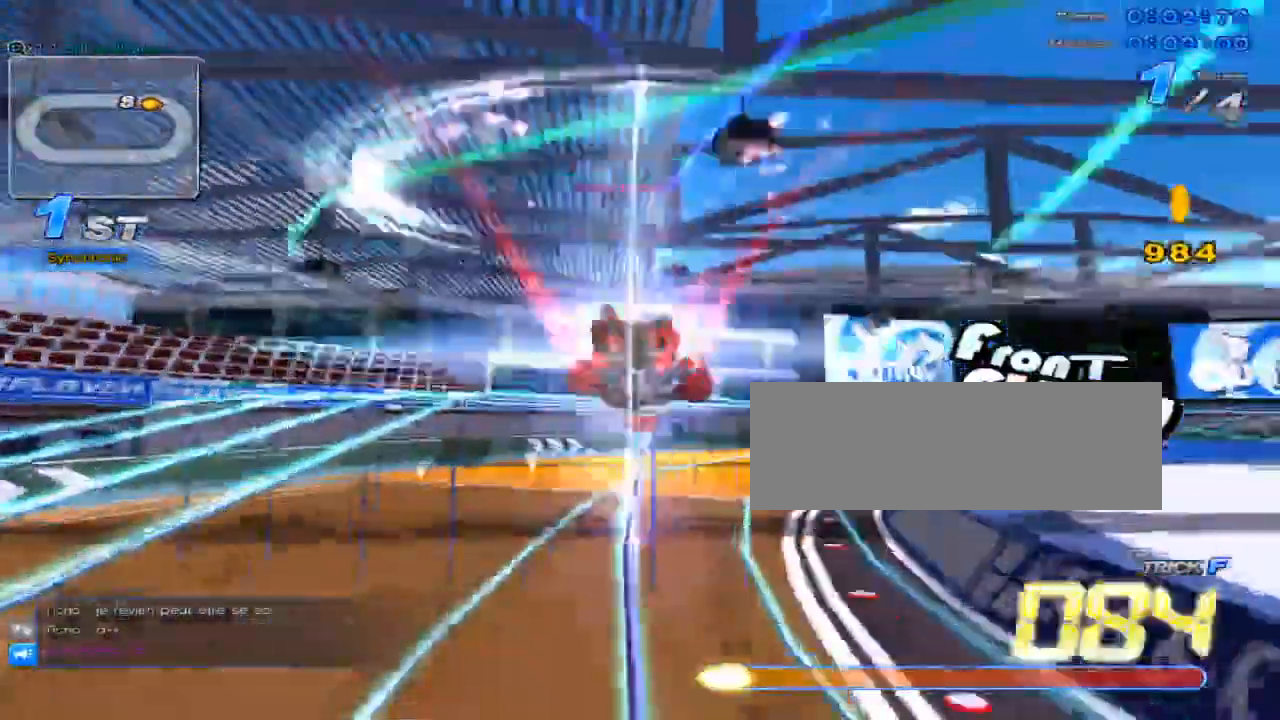
{"keys": ["left"], "events": [[33, "right", "up"], [267, "up", "up"], [400, "left", "down"]]}
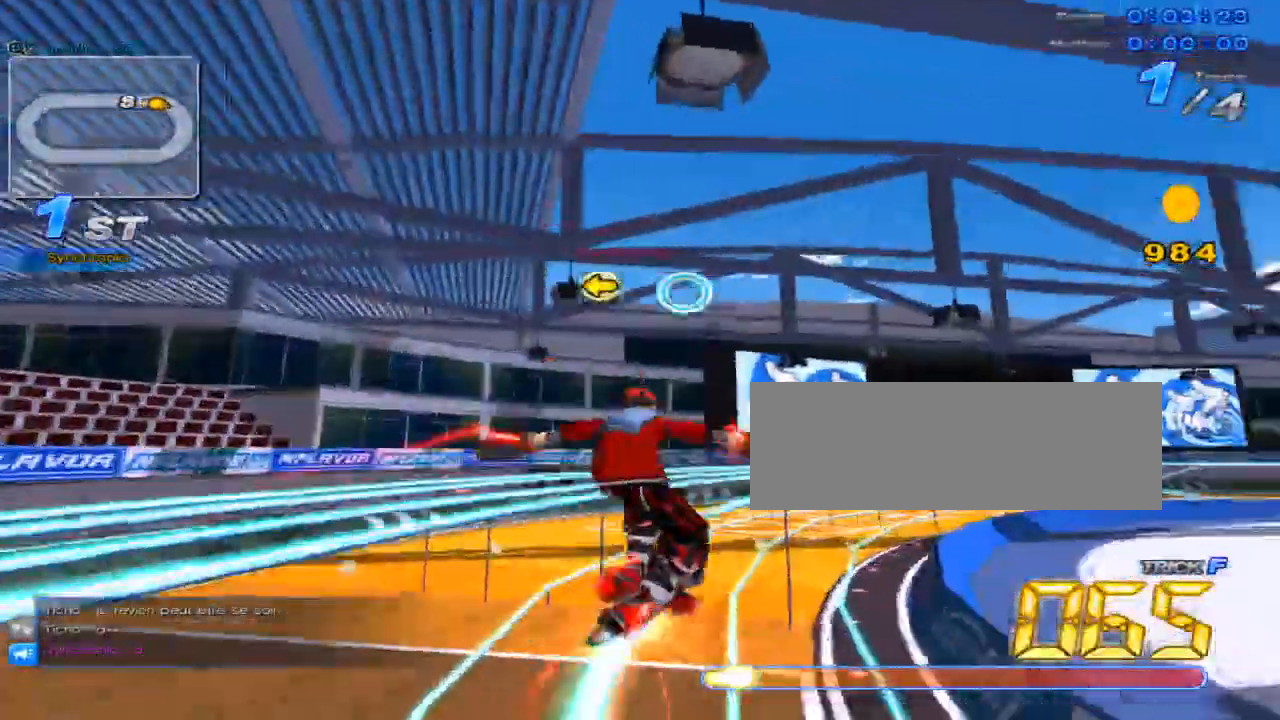
{"keys": [], "events": [[17, "left", "up"]]}
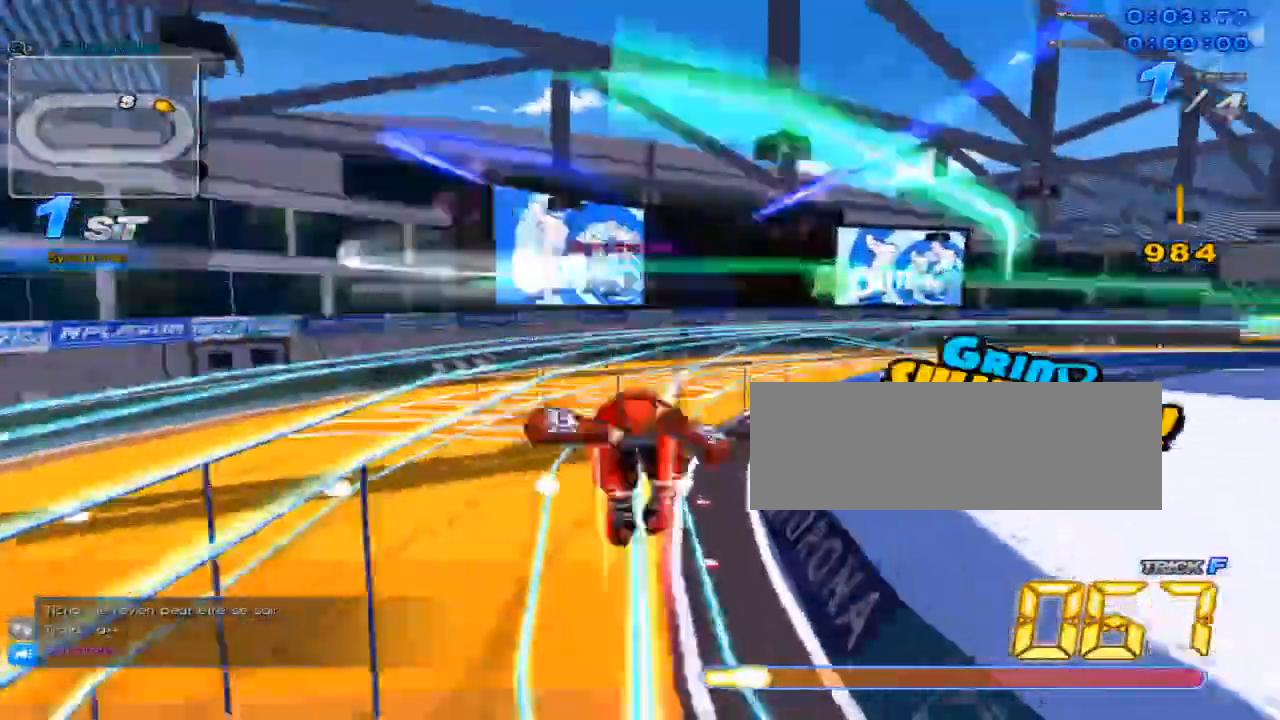
{"keys": ["left"], "events": [[450, "left", "down"]]}
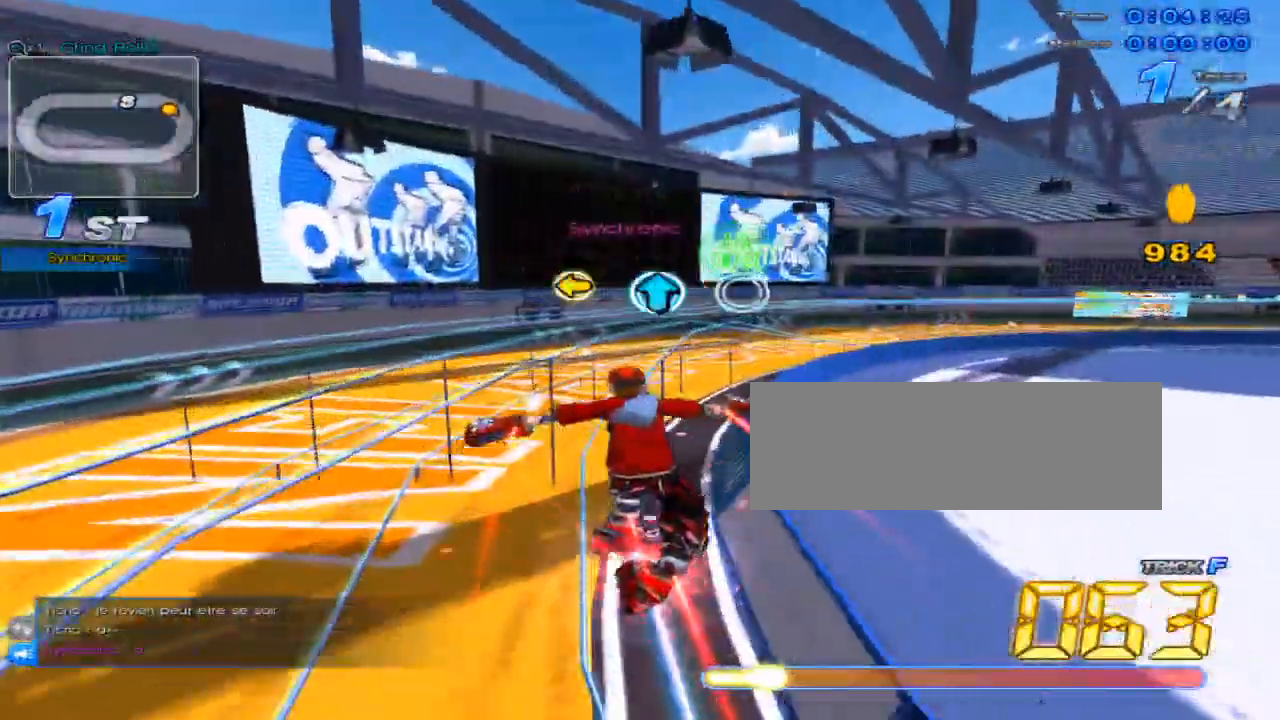
{"keys": ["up"], "events": [[17, "up", "down"], [84, "left", "up"]]}
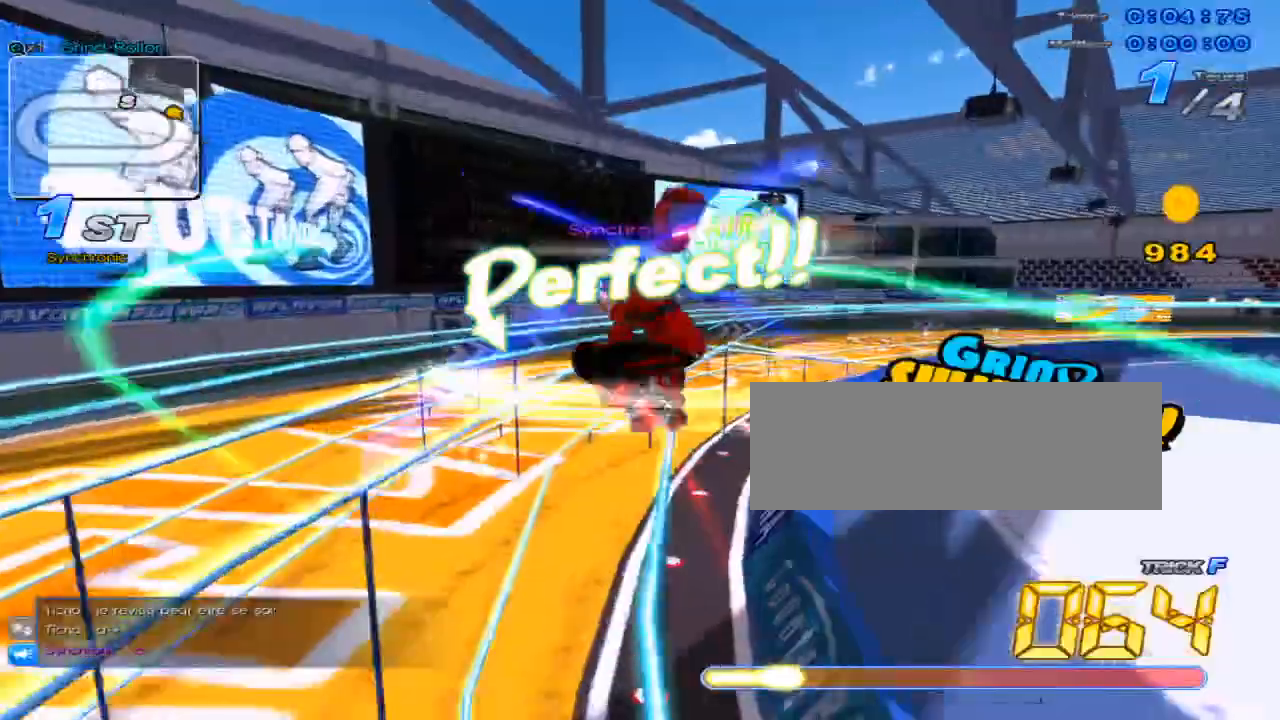
{"keys": ["up"], "events": [[33, "w", "down"], [100, "x", "down"], [133, "c", "down"], [167, "w", "up"], [217, "c", "up"], [217, "x", "up"]]}
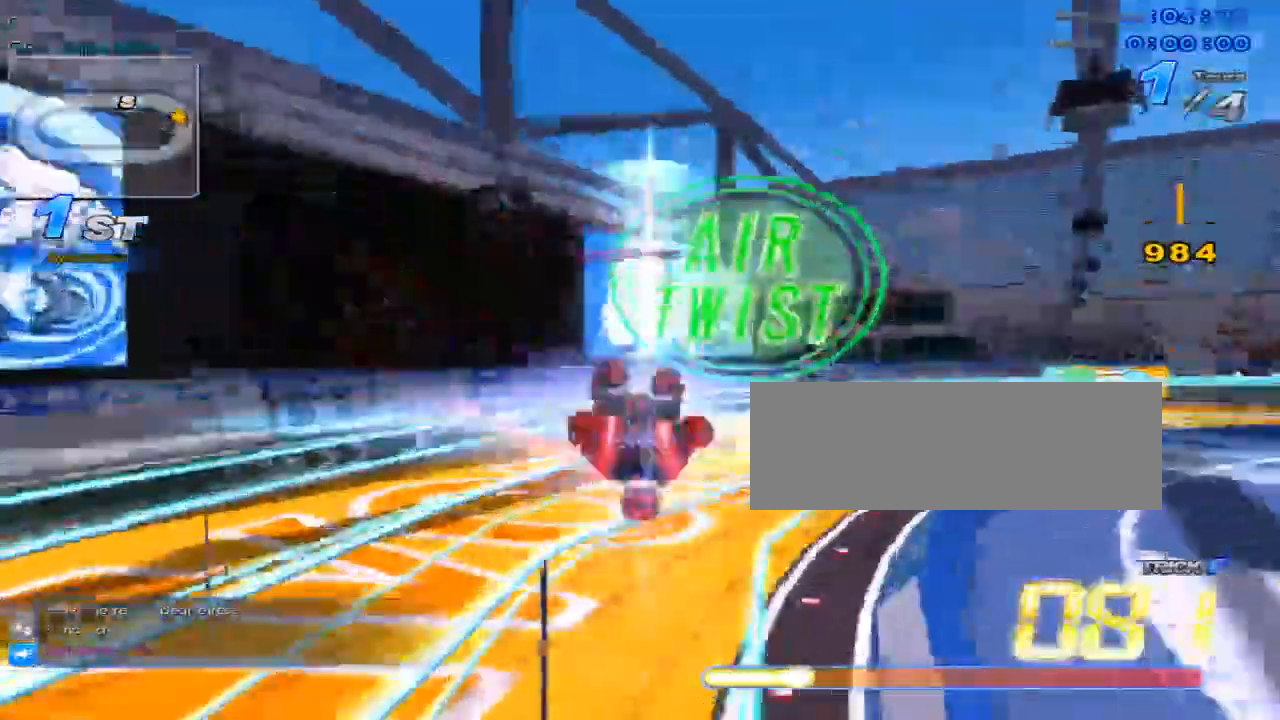
{"keys": ["c", "up", "x"], "events": [[17, "right", "down"], [184, "right", "up"], [334, "w", "down"], [434, "c", "down"], [434, "x", "down"], [468, "w", "up"]]}
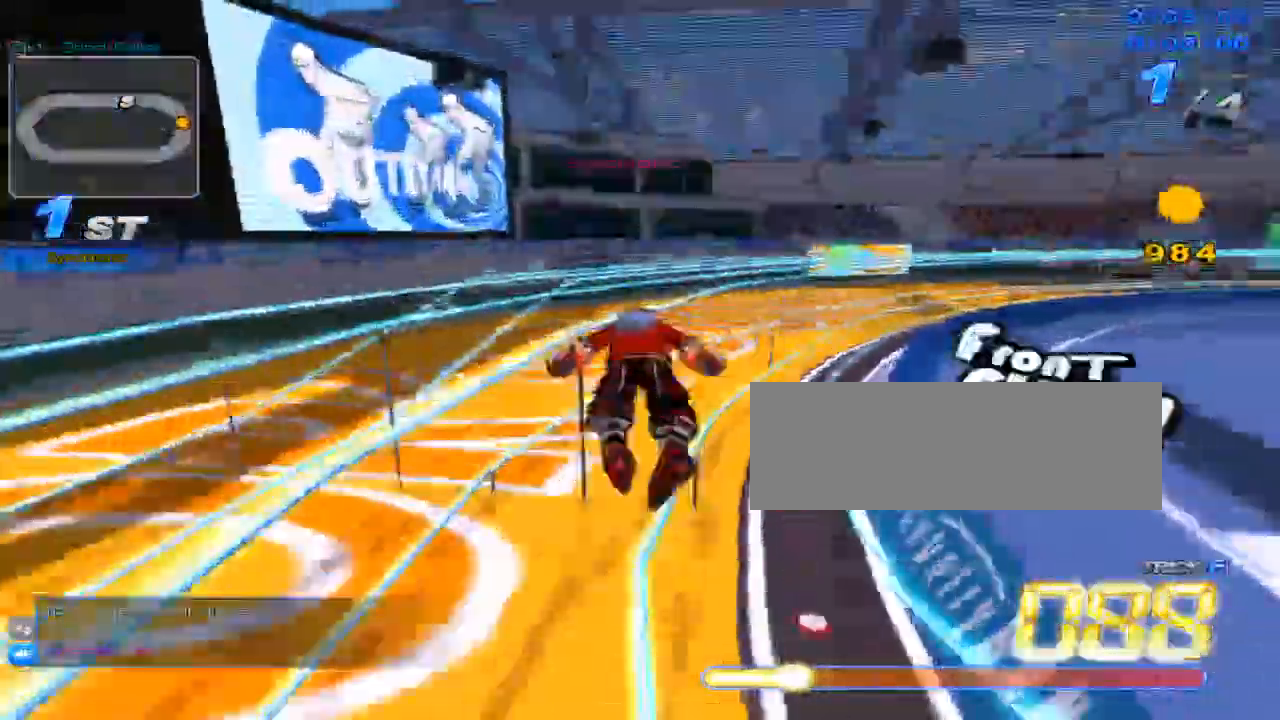
{"keys": ["up"], "events": [[200, "right", "down"], [350, "c", "up"], [350, "x", "up"], [384, "right", "up"]]}
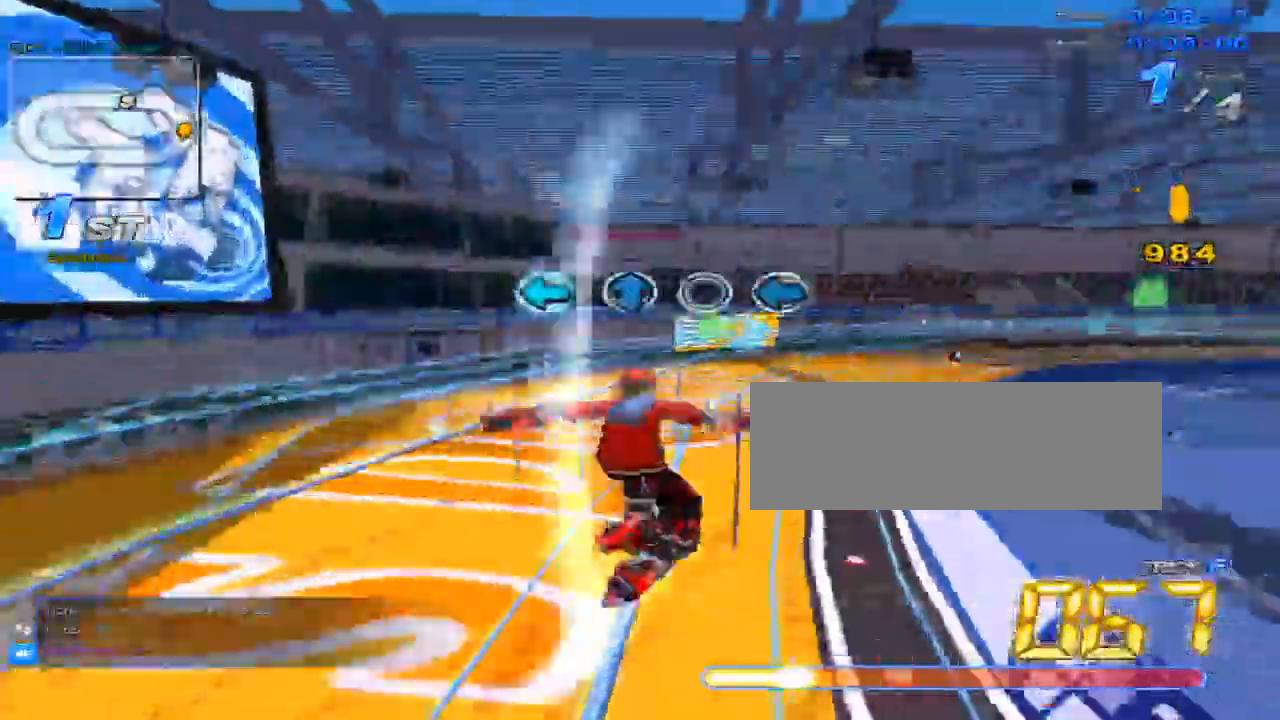
{"keys": [], "events": [[151, "up", "up"], [251, "left", "down"], [334, "up", "down"], [434, "left", "up"], [434, "up", "up"]]}
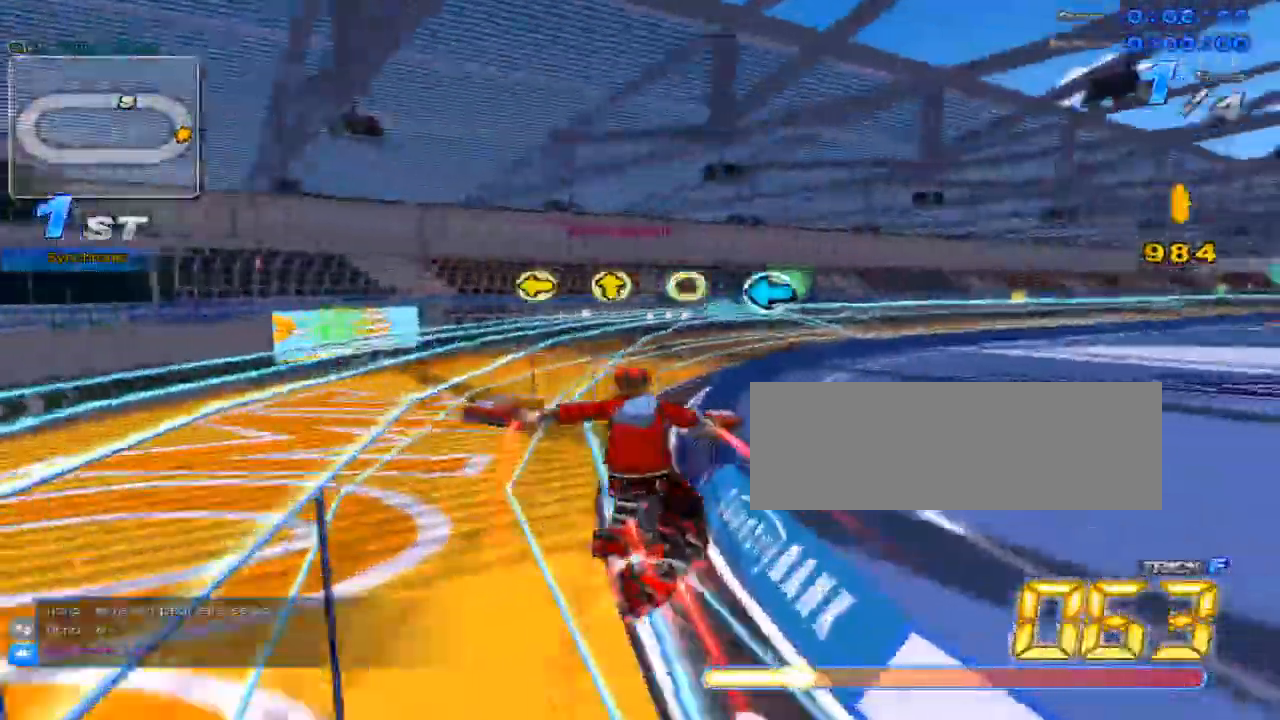
{"keys": ["up", "w"], "events": [[67, "left", "down"], [133, "left", "up"], [267, "up", "down"], [484, "w", "down"]]}